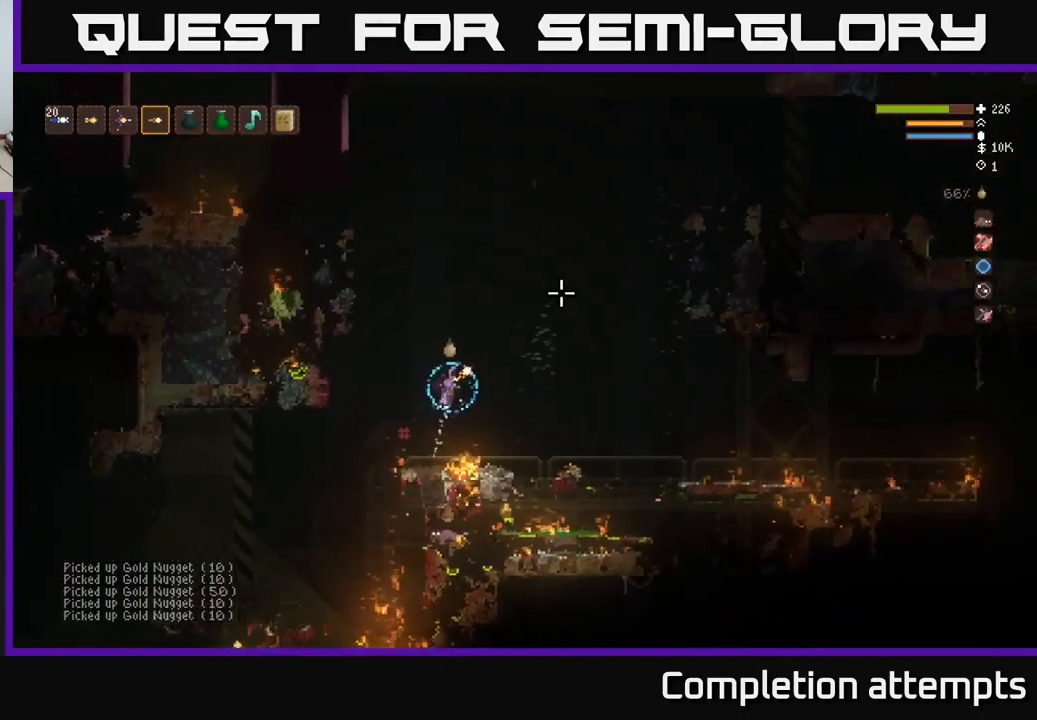
Gameplay with a controller (Xbox layout); each line is a JSON object with the inputs held at the frame after it. "events" lists button and stick changes between this image and that frame as [ms after this image, input, new state], when the widget could be followed in between.
{"buttons": ["L2"], "left_stick": "right", "right_stick": "up-right", "events": []}
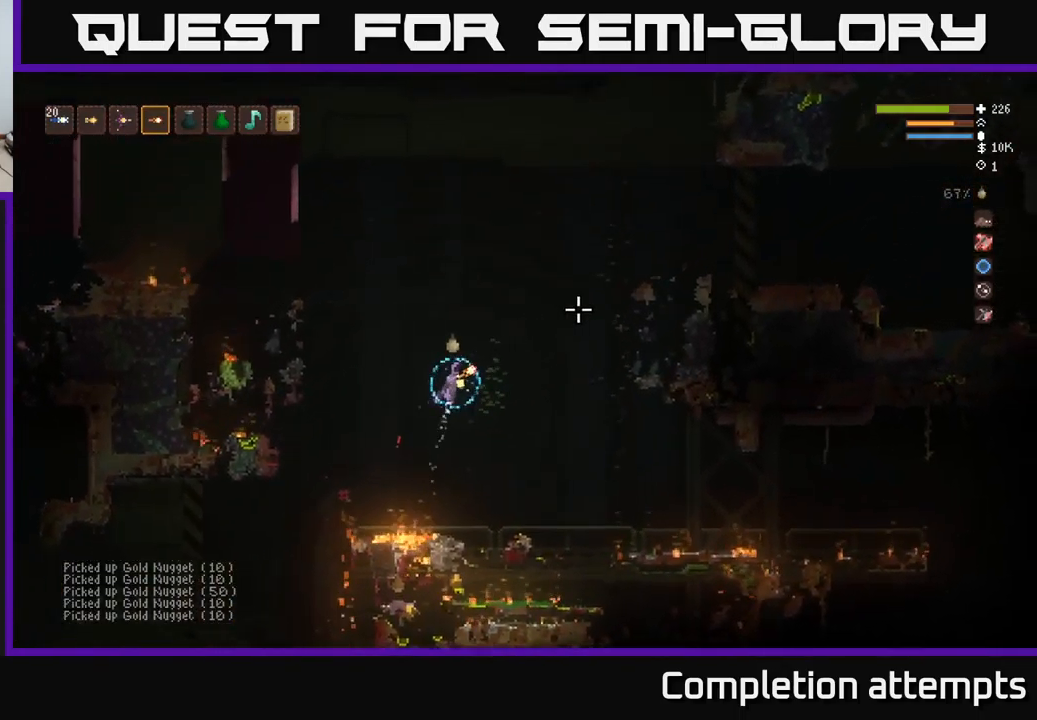
{"buttons": ["L2"], "left_stick": "right", "right_stick": "up-right", "events": []}
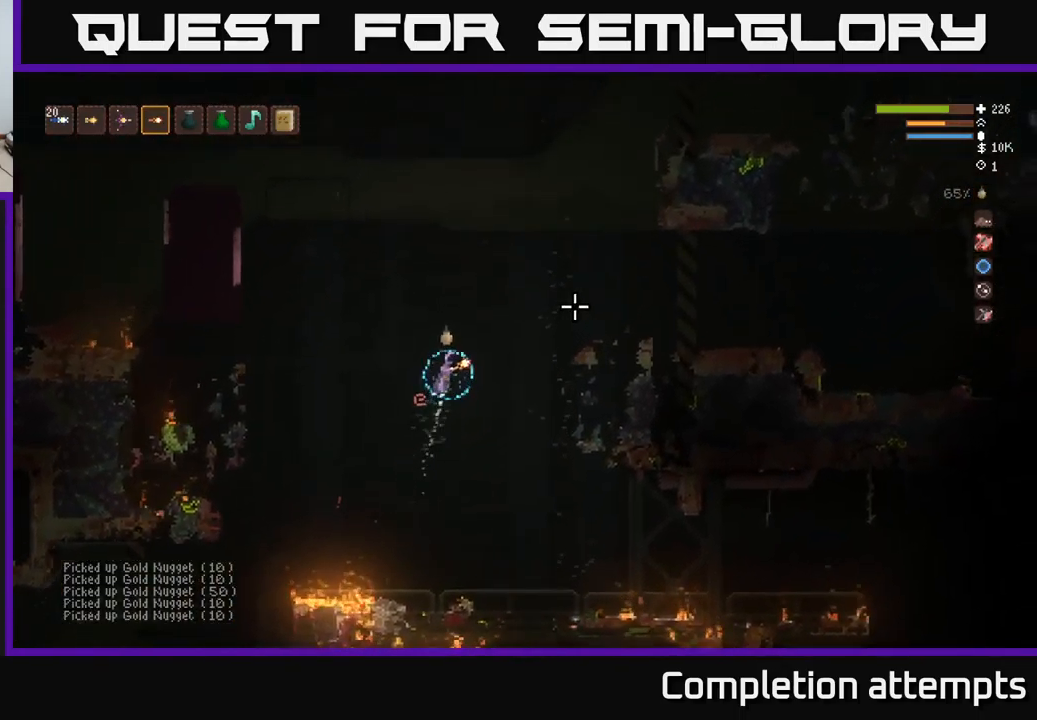
{"buttons": [], "left_stick": "right", "right_stick": "right", "events": [[284, "L2", "up"], [317, "right_stick", "right"]]}
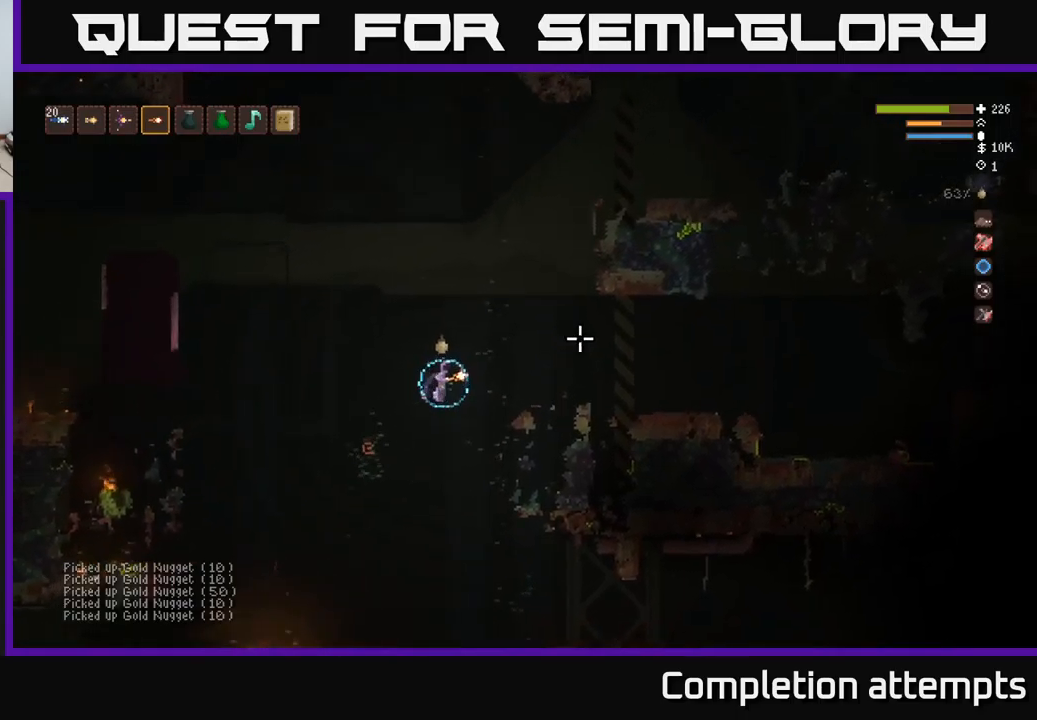
{"buttons": [], "left_stick": "right", "right_stick": "right", "events": [[67, "L2", "down"], [167, "L2", "up"], [334, "L2", "down"], [434, "L2", "up"]]}
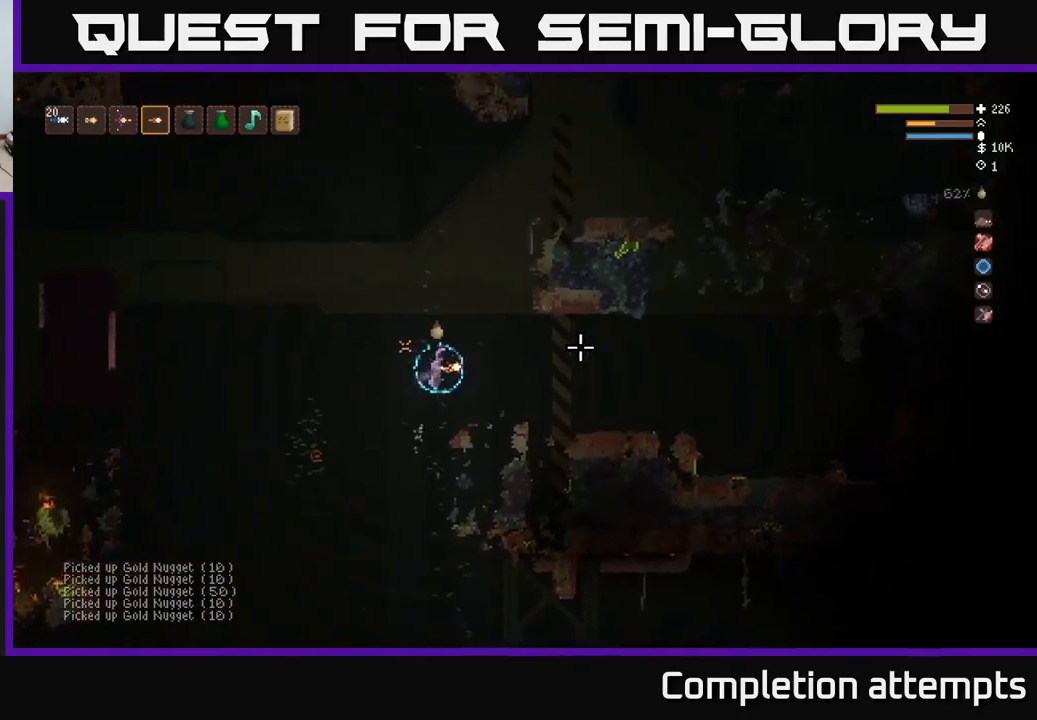
{"buttons": [], "left_stick": "right", "right_stick": "right", "events": [[234, "L2", "down"], [334, "L2", "up"]]}
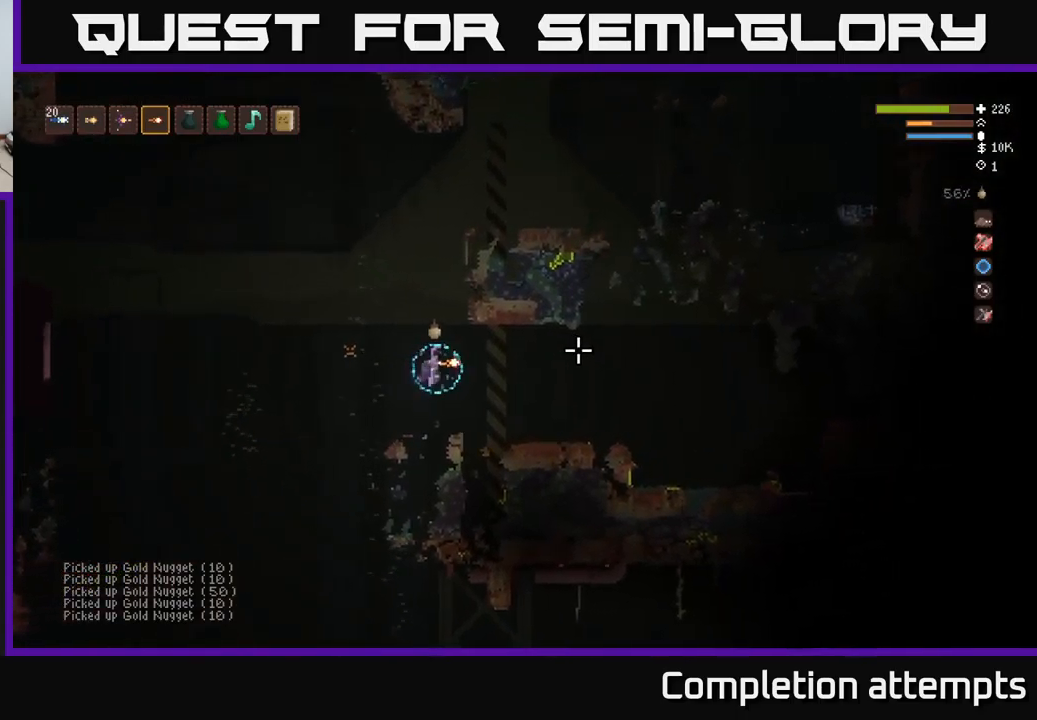
{"buttons": [], "left_stick": "right", "right_stick": "right", "events": [[234, "L2", "down"], [334, "L2", "up"]]}
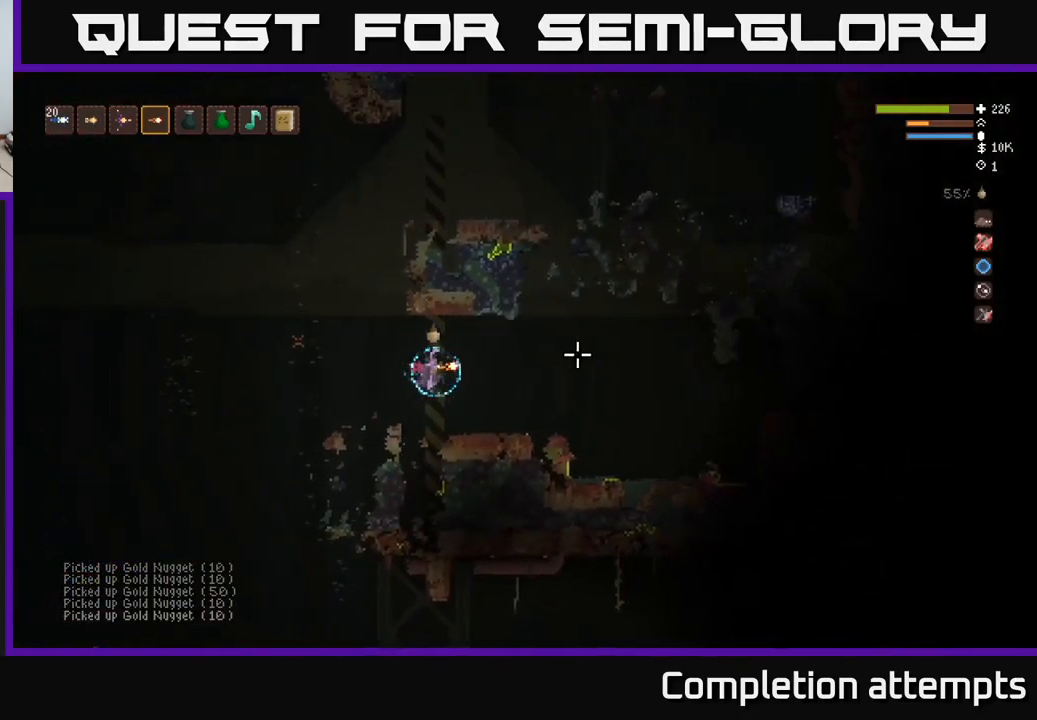
{"buttons": [], "left_stick": "right", "right_stick": "right", "events": []}
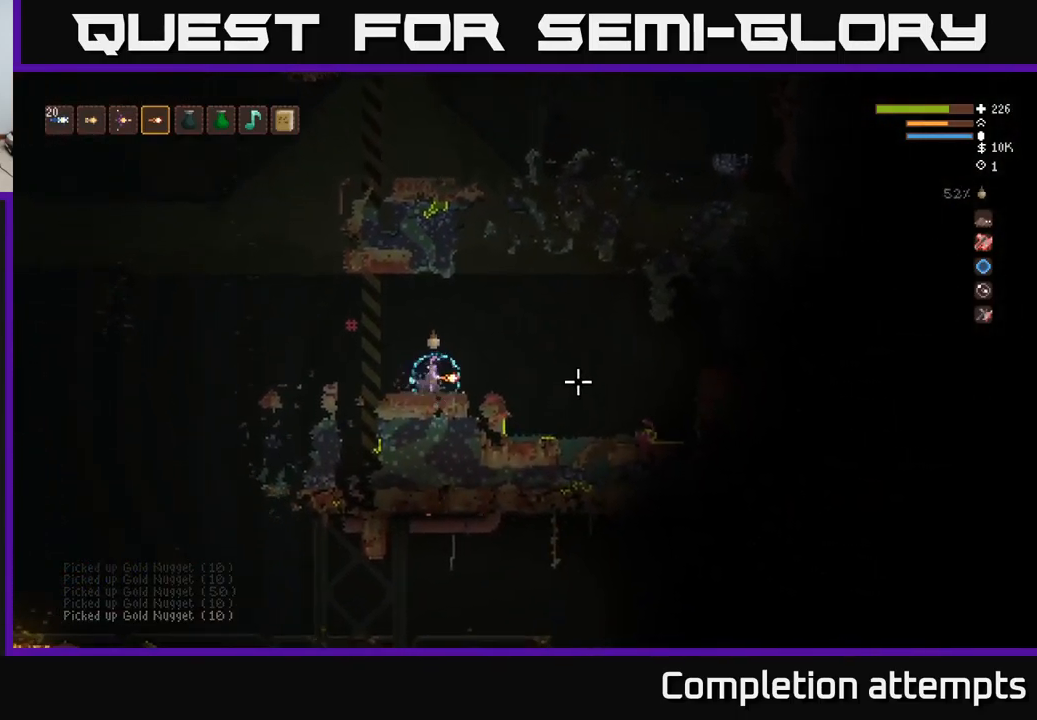
{"buttons": [], "left_stick": "right", "right_stick": "right", "events": [[150, "L2", "down"], [284, "L2", "up"]]}
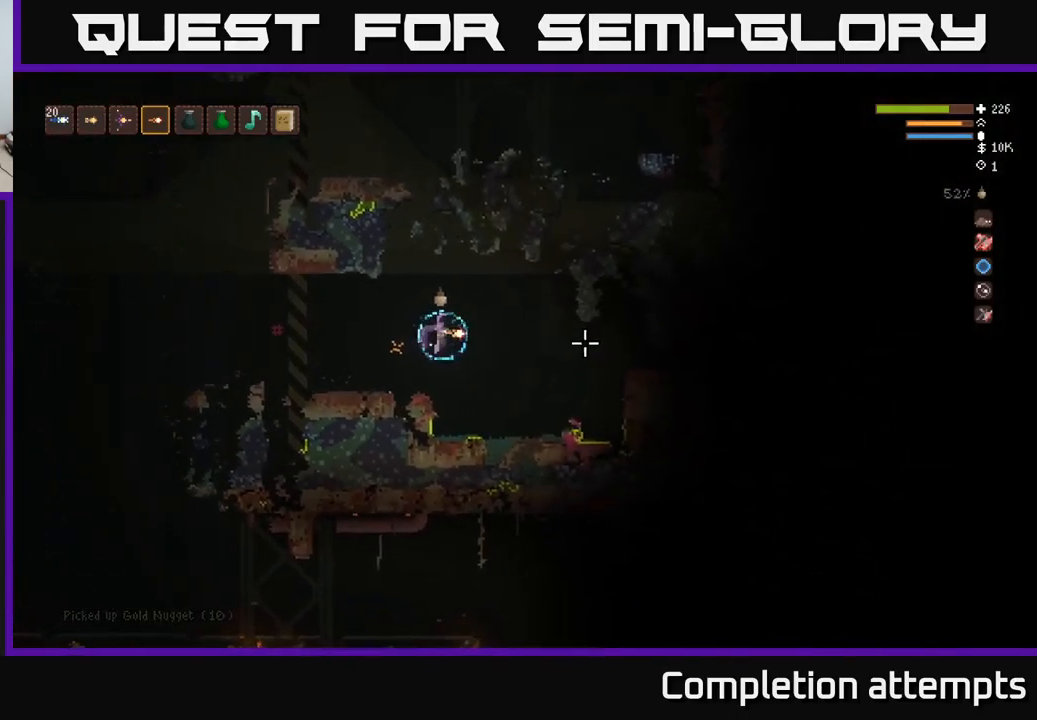
{"buttons": [], "left_stick": "right", "right_stick": "right", "events": [[284, "L2", "down"], [400, "L2", "up"]]}
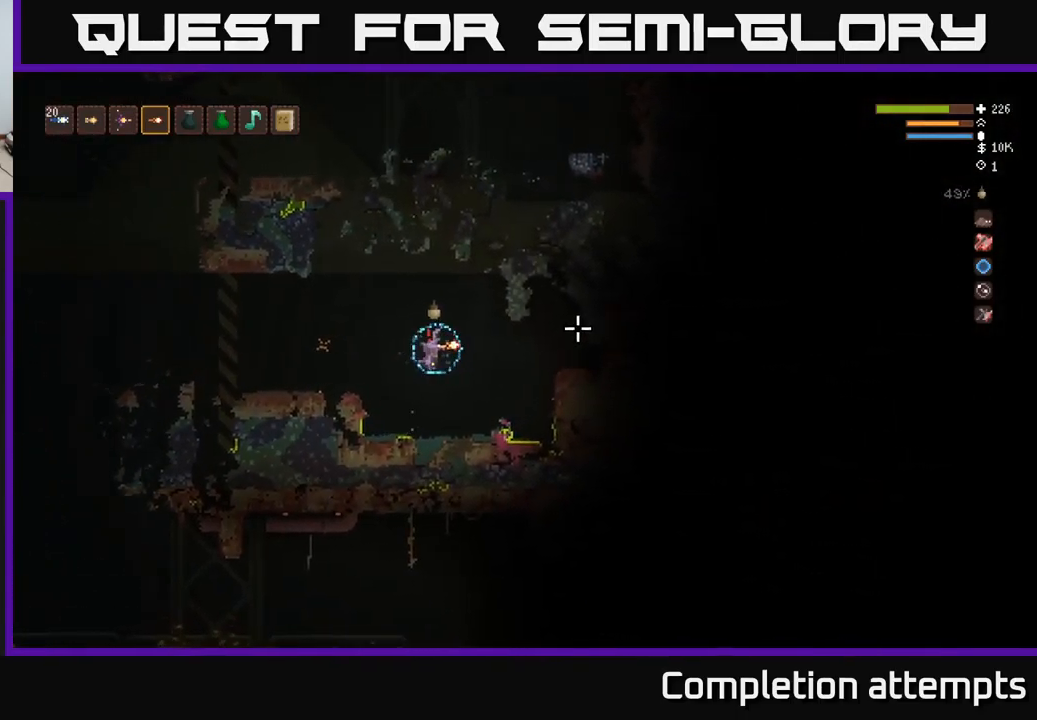
{"buttons": [], "left_stick": "left", "right_stick": "up-left", "events": [[234, "left_stick", "left"], [334, "L2", "down"], [417, "right_stick", "up"], [467, "L2", "up"], [467, "right_stick", "up-left"]]}
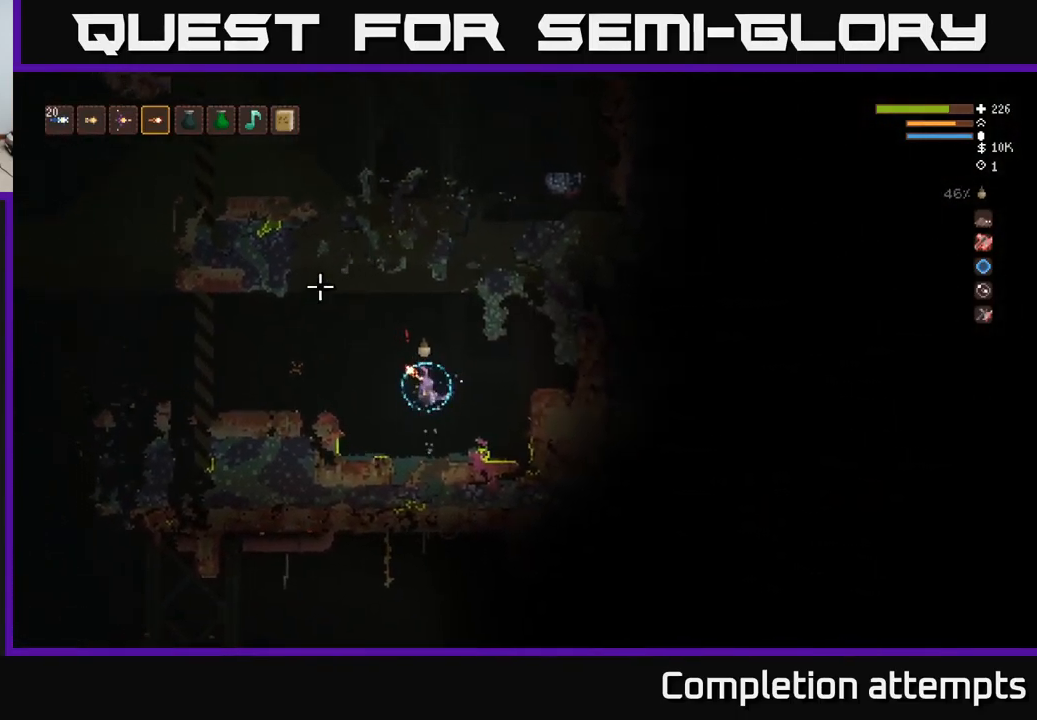
{"buttons": [], "left_stick": "left", "right_stick": "up-left", "events": [[200, "L2", "down"], [300, "L2", "up"]]}
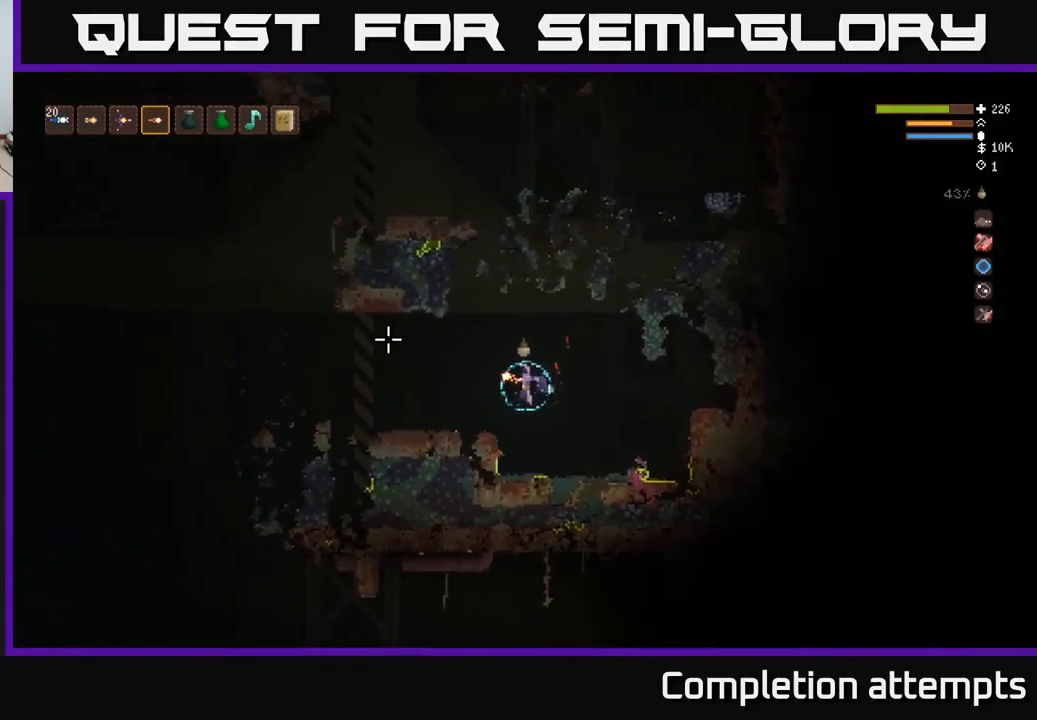
{"buttons": [], "left_stick": "left", "right_stick": "up-left", "events": [[84, "L2", "down"], [167, "L2", "up"]]}
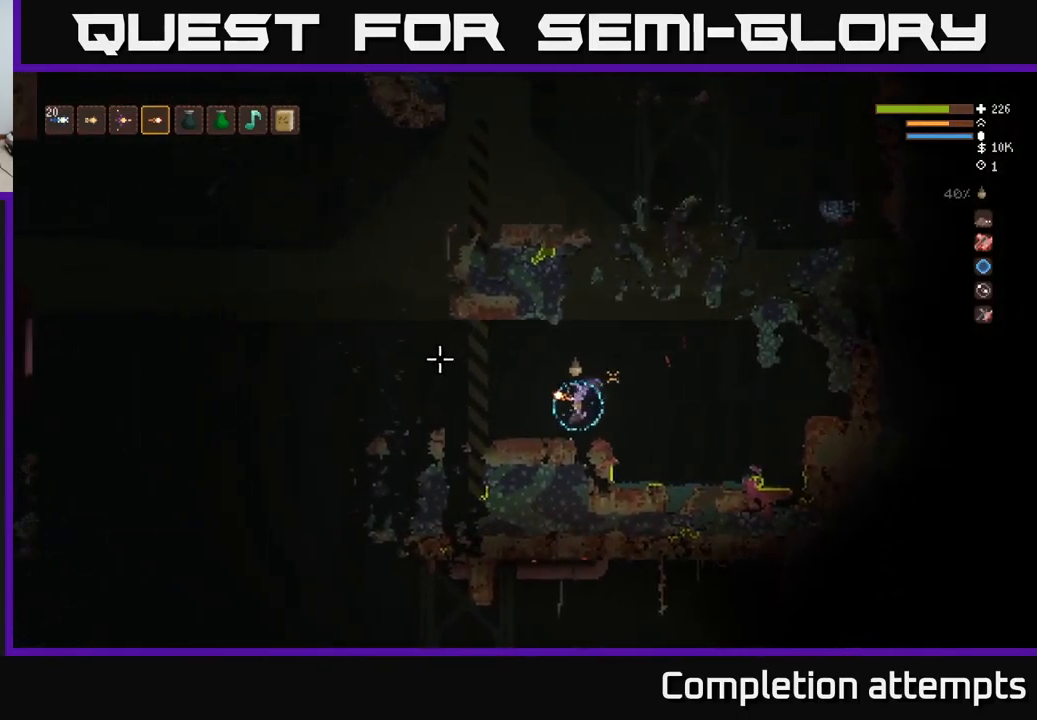
{"buttons": [], "left_stick": "left", "right_stick": "up-left", "events": []}
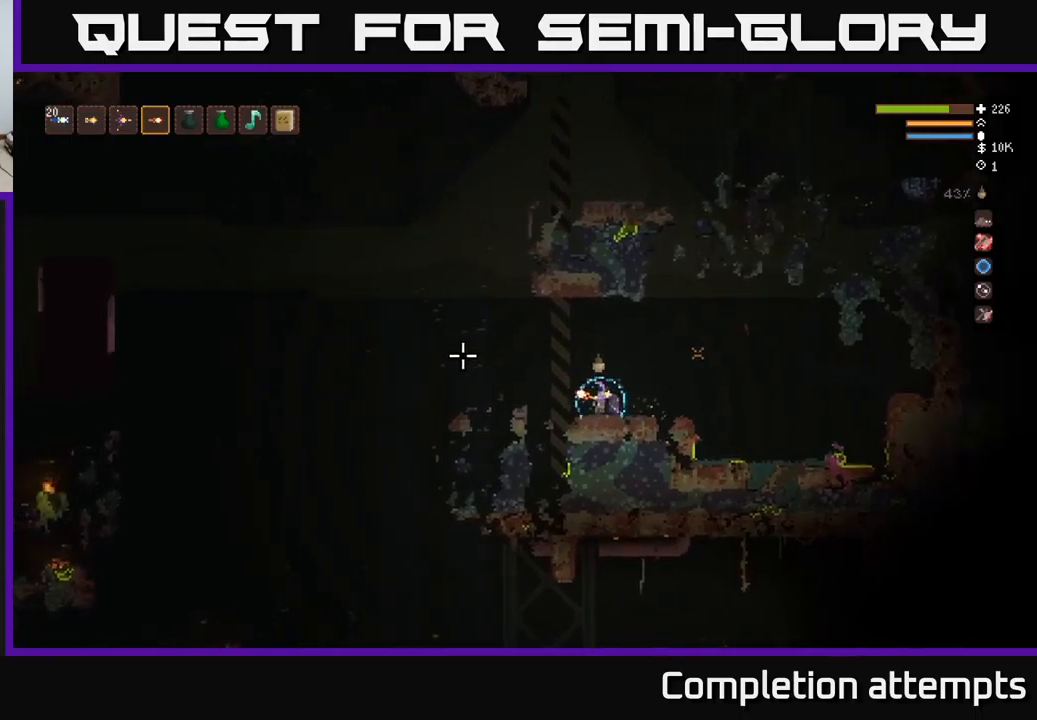
{"buttons": ["L2"], "left_stick": "left", "right_stick": "up-left", "events": [[183, "L2", "down"]]}
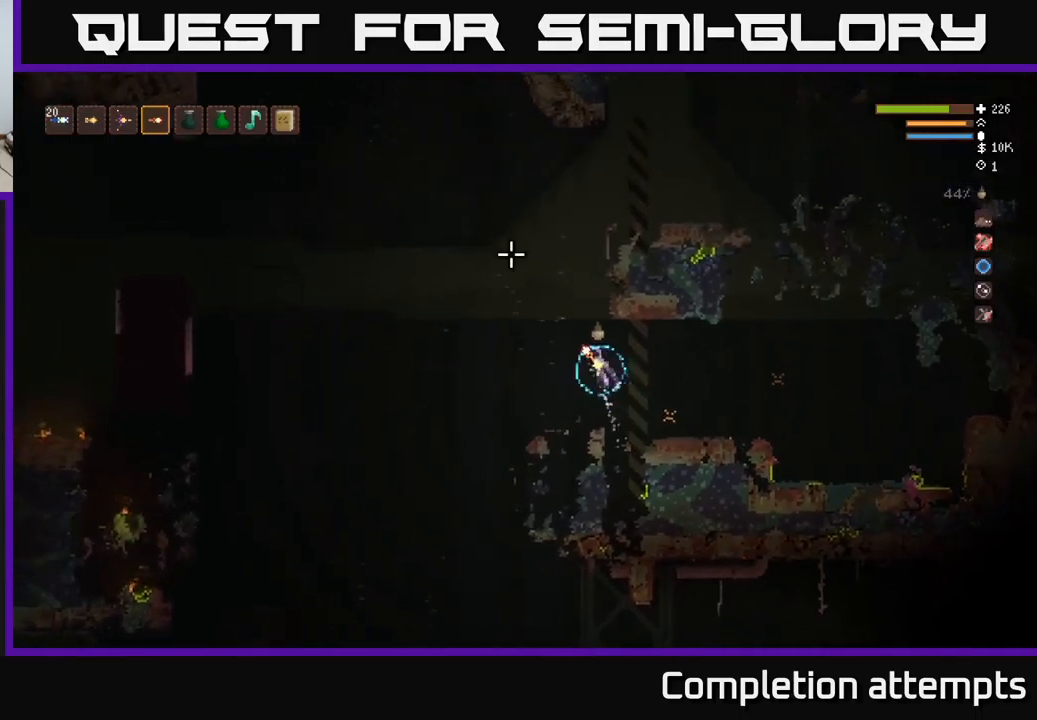
{"buttons": ["L2"], "left_stick": "right", "right_stick": "up-left", "events": [[183, "left_stick", "center"], [483, "left_stick", "right"]]}
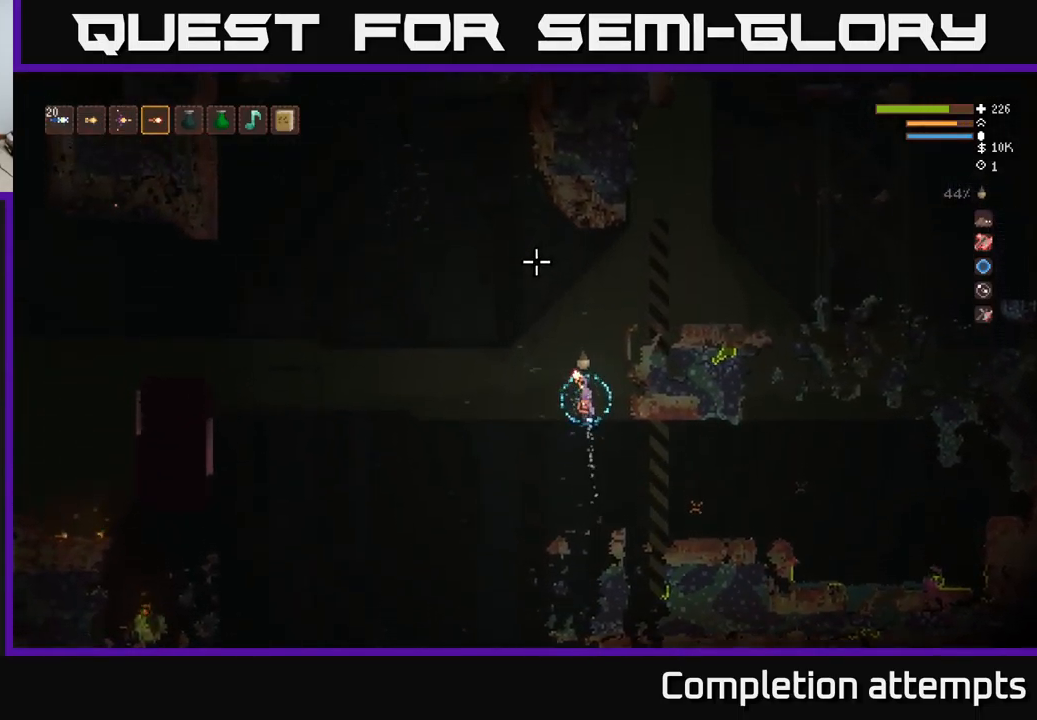
{"buttons": ["L2"], "left_stick": "right", "right_stick": "up-left", "events": []}
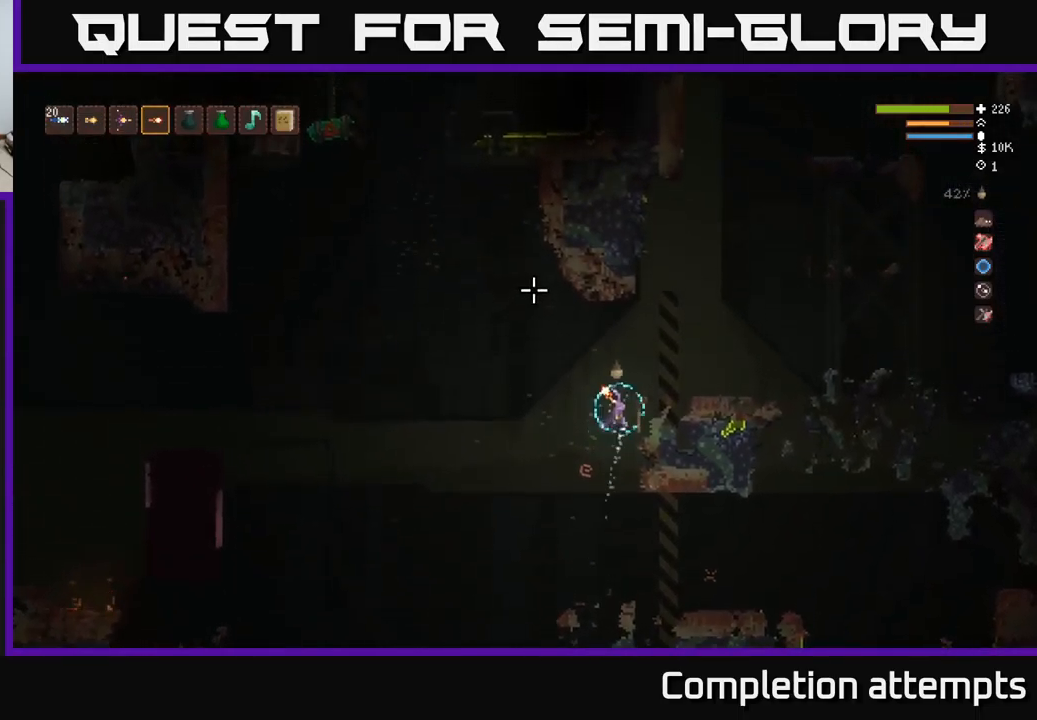
{"buttons": [], "left_stick": "right", "right_stick": "up-right", "events": [[316, "right_stick", "up-right"], [433, "L2", "up"]]}
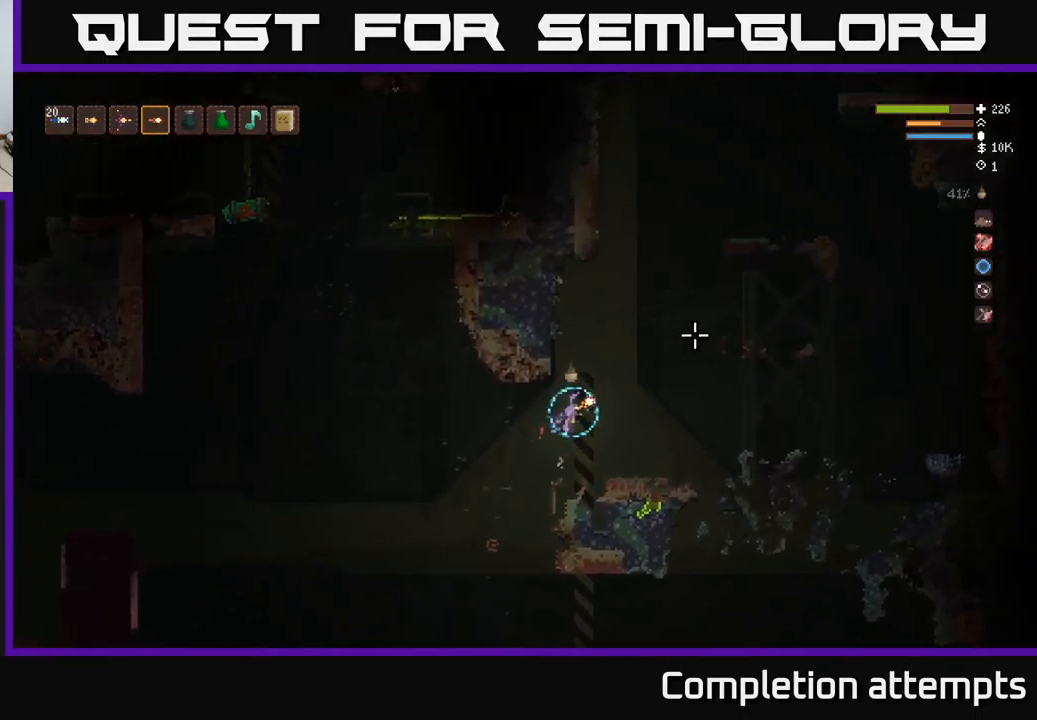
{"buttons": [], "left_stick": "left", "right_stick": "up-left", "events": [[366, "left_stick", "center"], [366, "right_stick", "up-left"], [466, "left_stick", "left"]]}
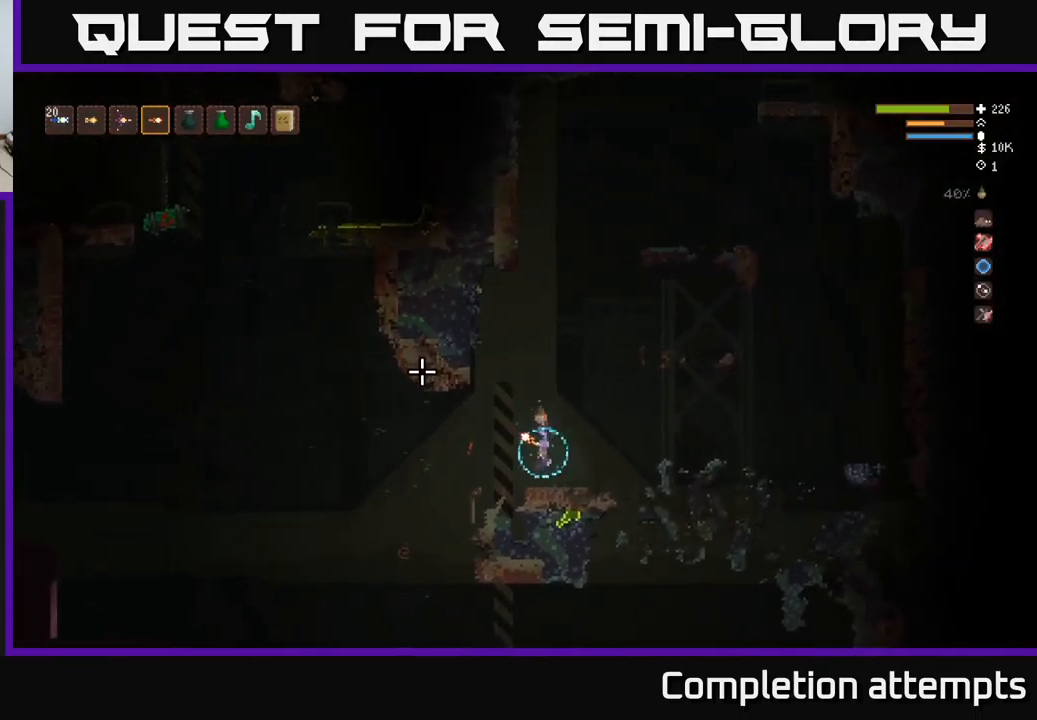
{"buttons": [], "left_stick": "left", "right_stick": "up-left", "events": [[183, "L2", "down"], [266, "L2", "up"]]}
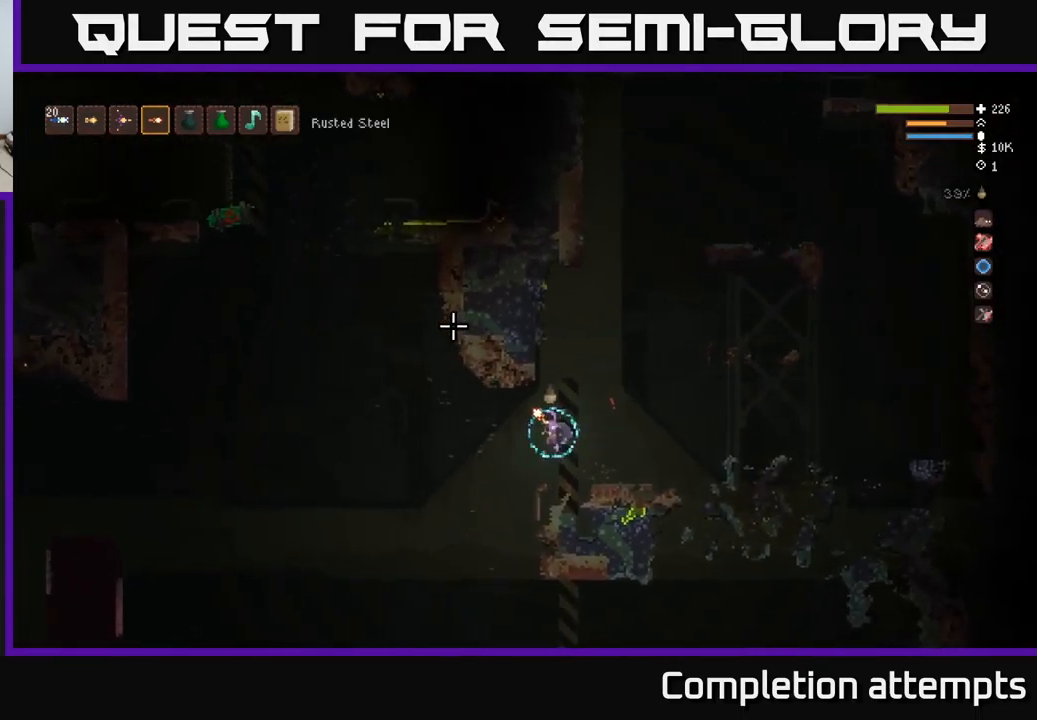
{"buttons": ["L2"], "left_stick": "right", "right_stick": "up-left", "events": [[283, "R2", "down"], [316, "L2", "down"], [316, "left_stick", "right"], [383, "R2", "up"]]}
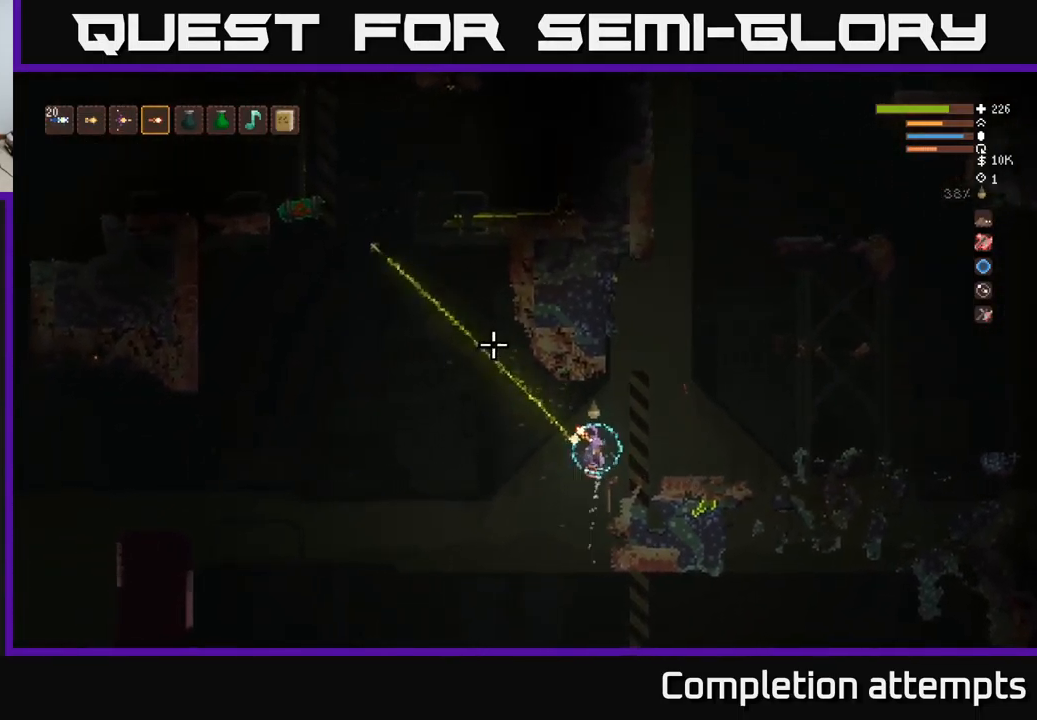
{"buttons": [], "left_stick": "right", "right_stick": "up-left", "events": [[400, "L2", "up"]]}
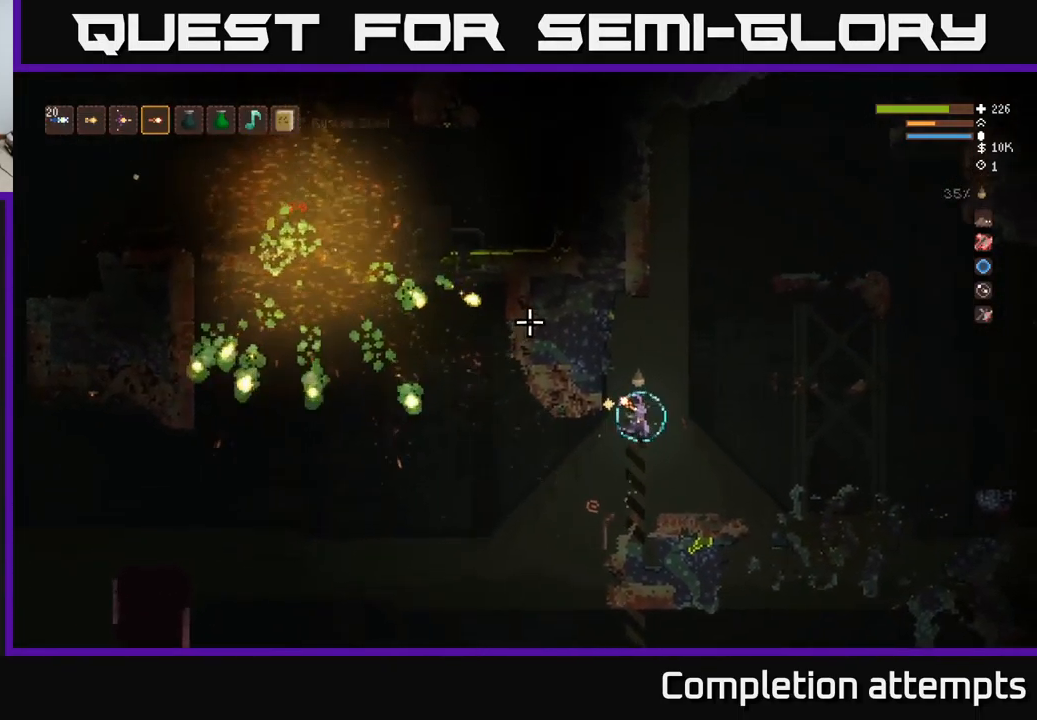
{"buttons": [], "left_stick": "center", "right_stick": "up-left", "events": [[350, "left_stick", "center"]]}
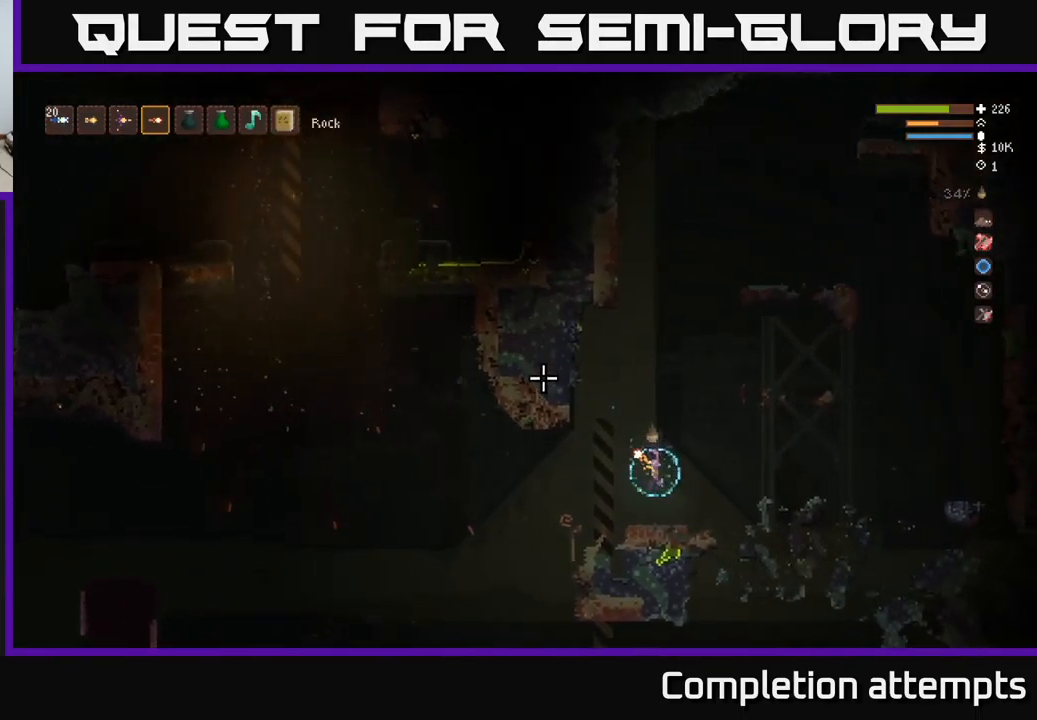
{"buttons": ["L2"], "left_stick": "center", "right_stick": "up-left", "events": [[299, "left_stick", "right"], [316, "L2", "down"], [466, "left_stick", "center"]]}
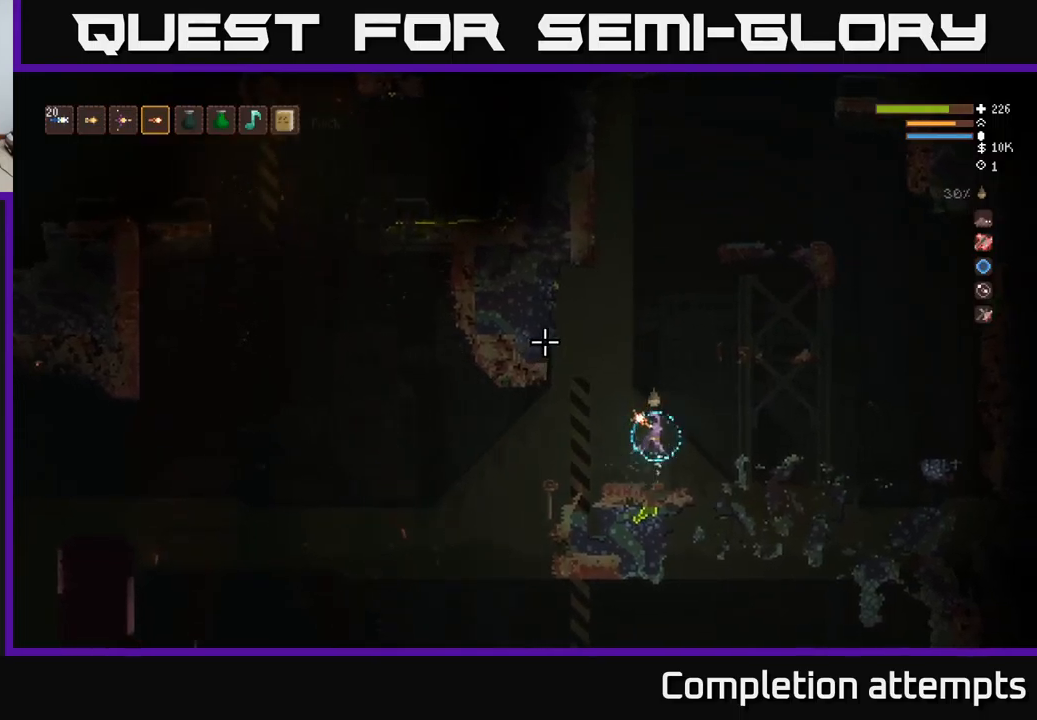
{"buttons": ["L2"], "left_stick": "center", "right_stick": "up", "events": [[300, "right_stick", "up"]]}
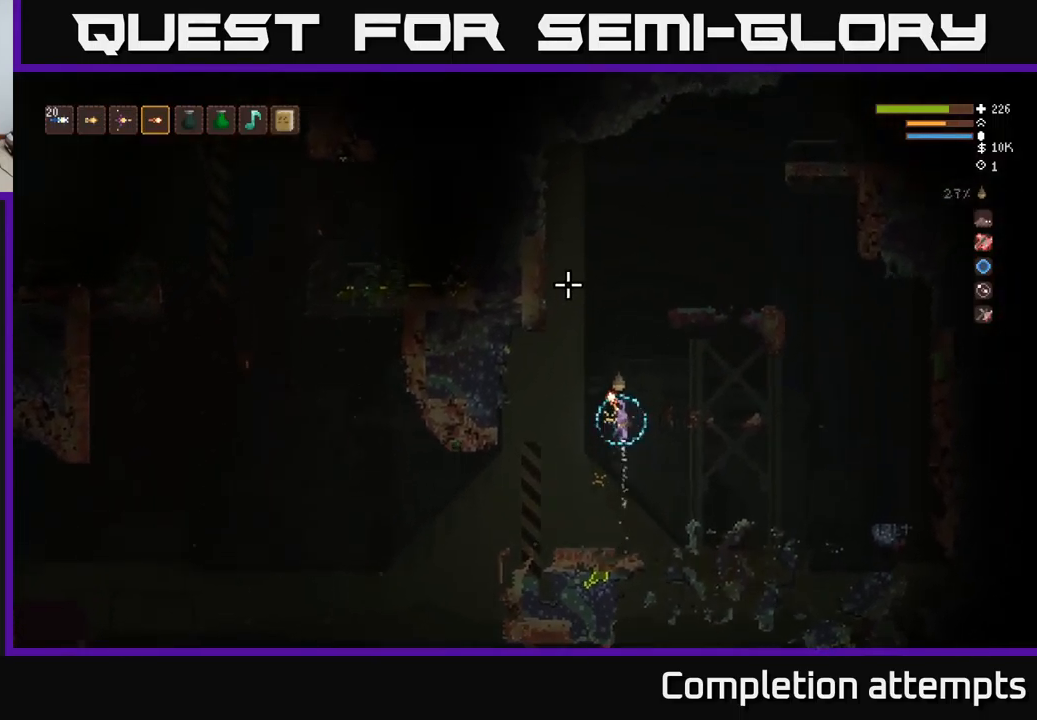
{"buttons": ["L2"], "left_stick": "right", "right_stick": "up", "events": [[483, "left_stick", "right"]]}
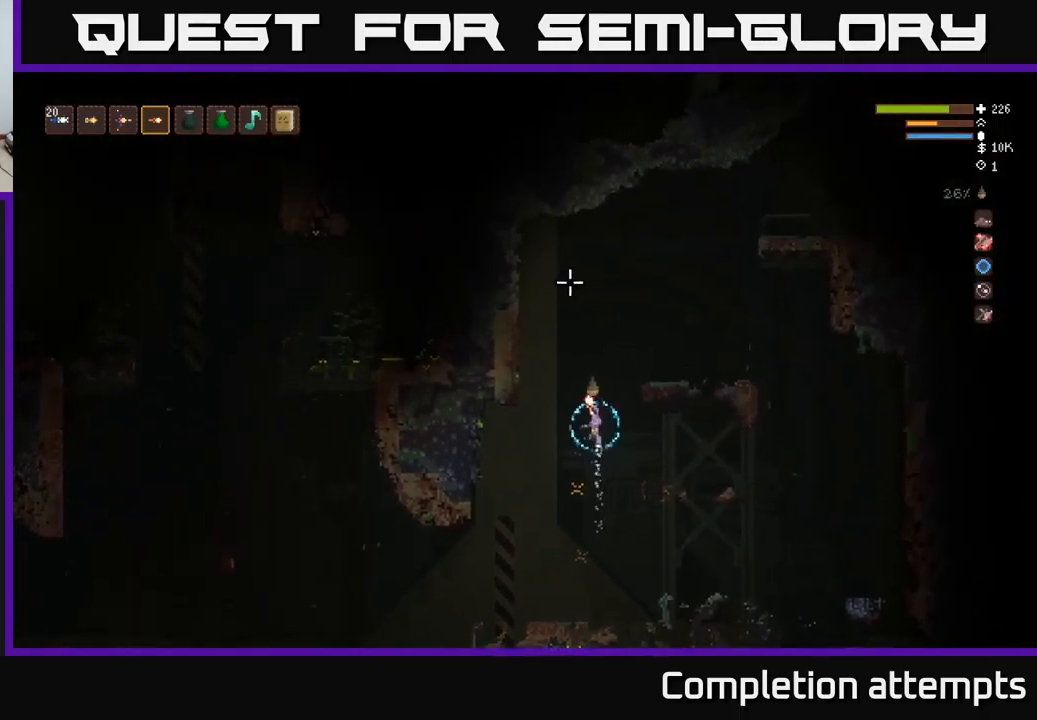
{"buttons": [], "left_stick": "right", "right_stick": "right", "events": [[150, "right_stick", "up-right"], [417, "L2", "up"], [467, "right_stick", "right"]]}
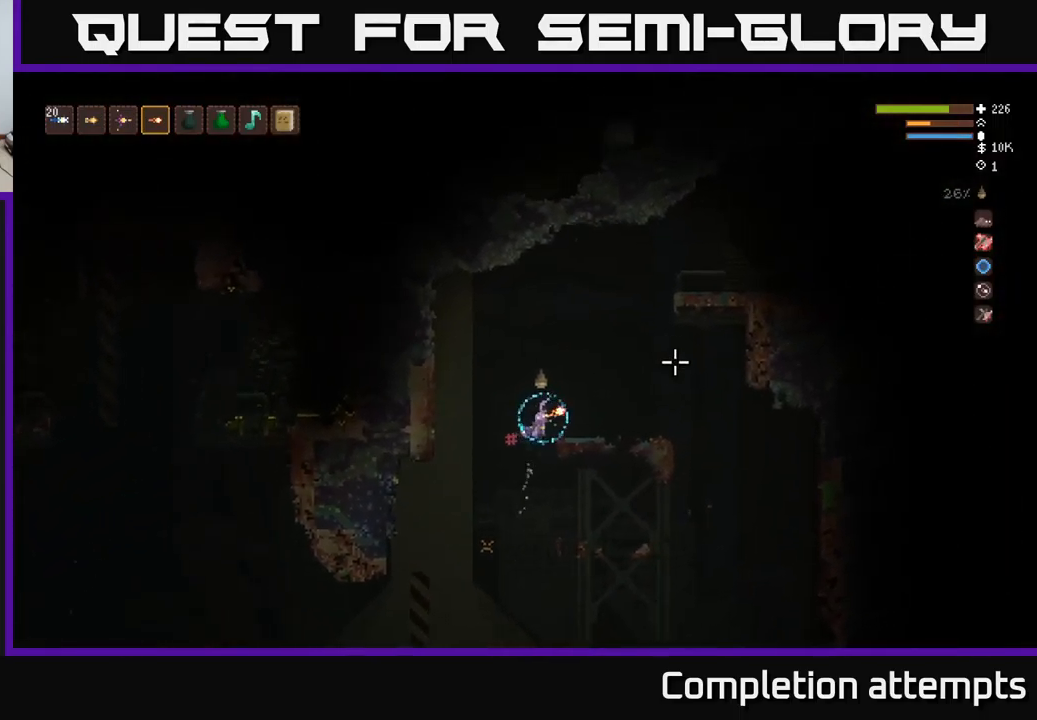
{"buttons": [], "left_stick": "center", "right_stick": "up-right", "events": [[167, "left_stick", "center"], [317, "right_stick", "up-right"]]}
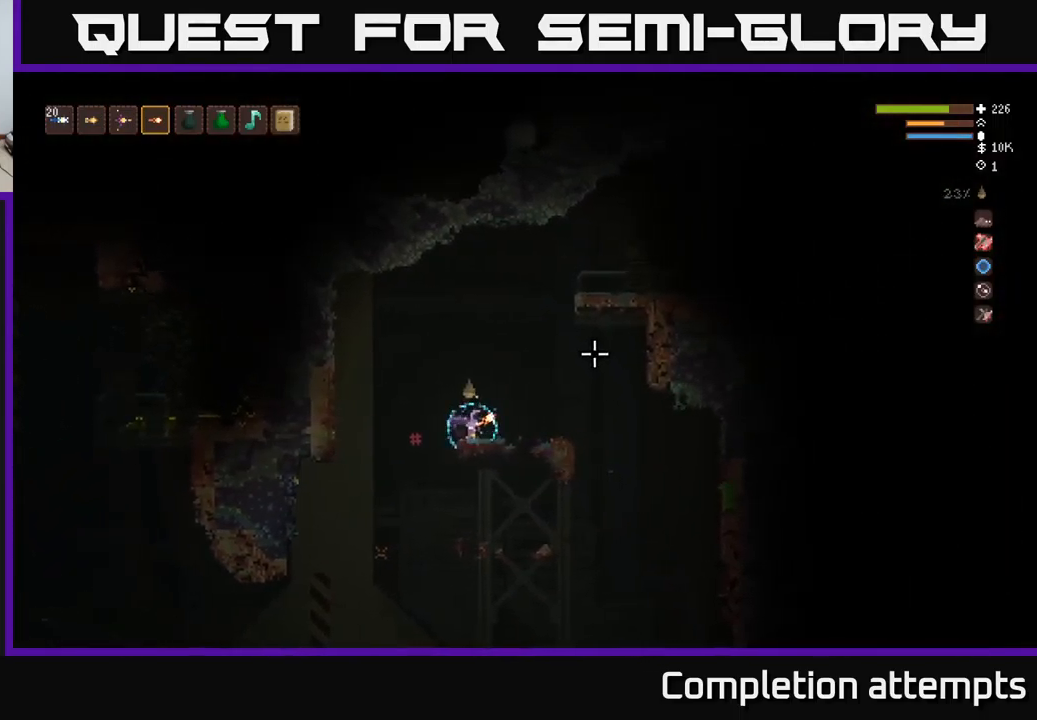
{"buttons": ["L2"], "left_stick": "right", "right_stick": "up-right", "events": [[117, "left_stick", "right"], [133, "L2", "down"]]}
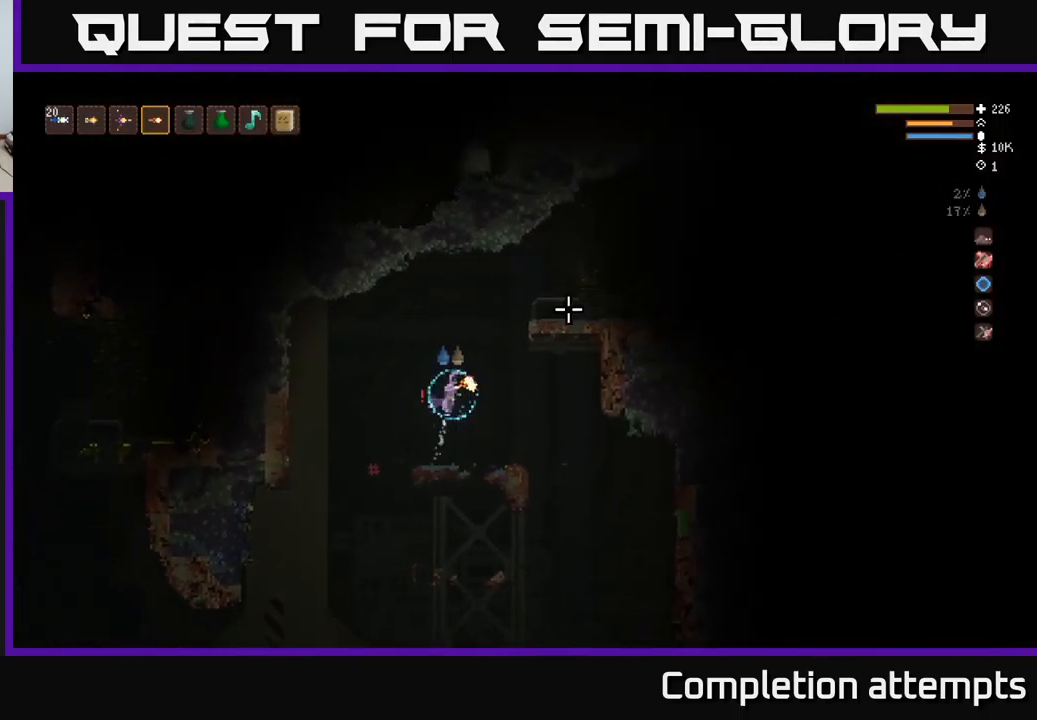
{"buttons": ["L2"], "left_stick": "right", "right_stick": "right", "events": [[467, "right_stick", "right"]]}
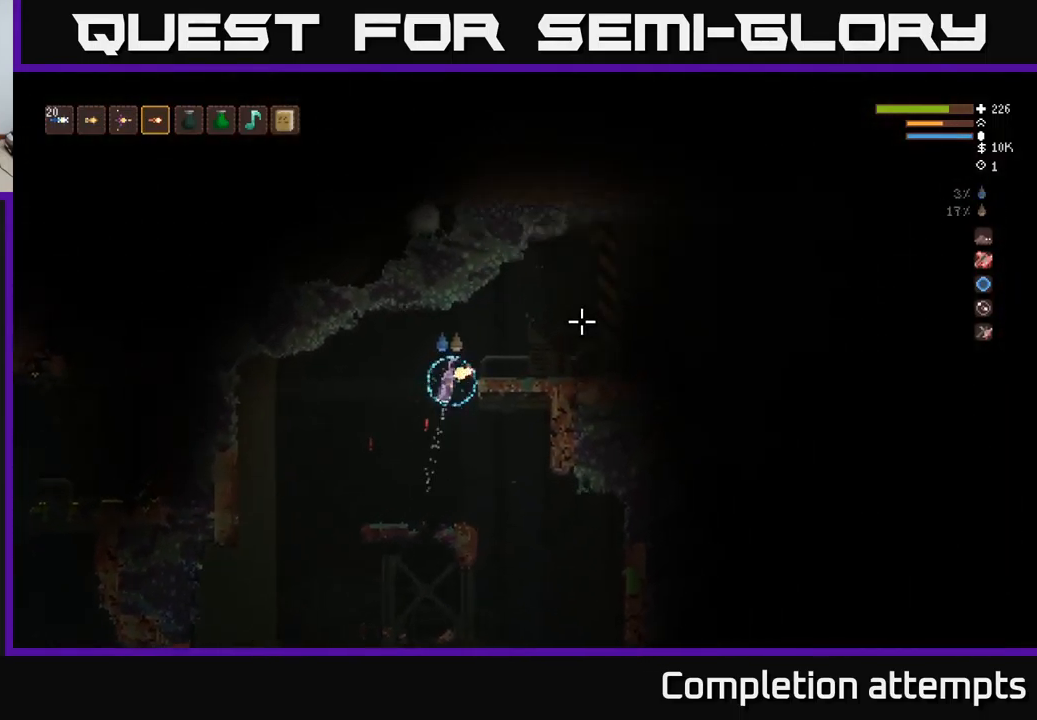
{"buttons": [], "left_stick": "center", "right_stick": "right", "events": [[200, "L2", "up"], [467, "left_stick", "center"]]}